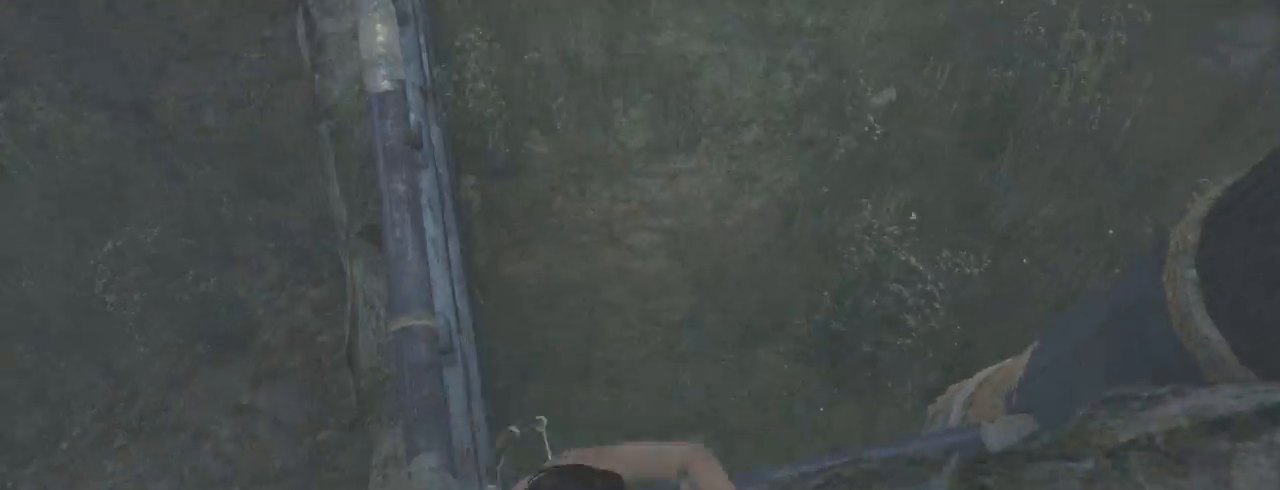
Gameplay with keyboard and mouse; each line is a JSON object with the keys and mouse buttons held at the frame after it. "events" lists presses ("down") and releases ("up") of "1", "2", "3", "4", "5", "6", "7", "a", "alt", "b", "c", "ctrl", "d", "e", "escape", "f", "g", "h", "q", "r", "s", "shift", "space", "t", "tilde", "v", "w", "x", "y", "z", "mouse_left", "mouse_middle", "mouse_right", "mouse_mb4", "mouse_mb5", "mouse_wheel_up" and "mouse_wheel_down" between this image and that frame as [ms after this image, input, new state], when the widget could be followed in between. "mouse_left", "mouse_middle", "mouse_right", "mouse_mb4", "mouse_mb5", "mouse_wheel_up", "mouse_wheel_down" = the "left", "middle", "right", "mb4", "mb5", "wheel_up", "wheel_down" buttons of the "mouse" list. No other keys are recorded. Not read: mouse_move.
{"keys": ["s"], "mouse": ["right"], "events": []}
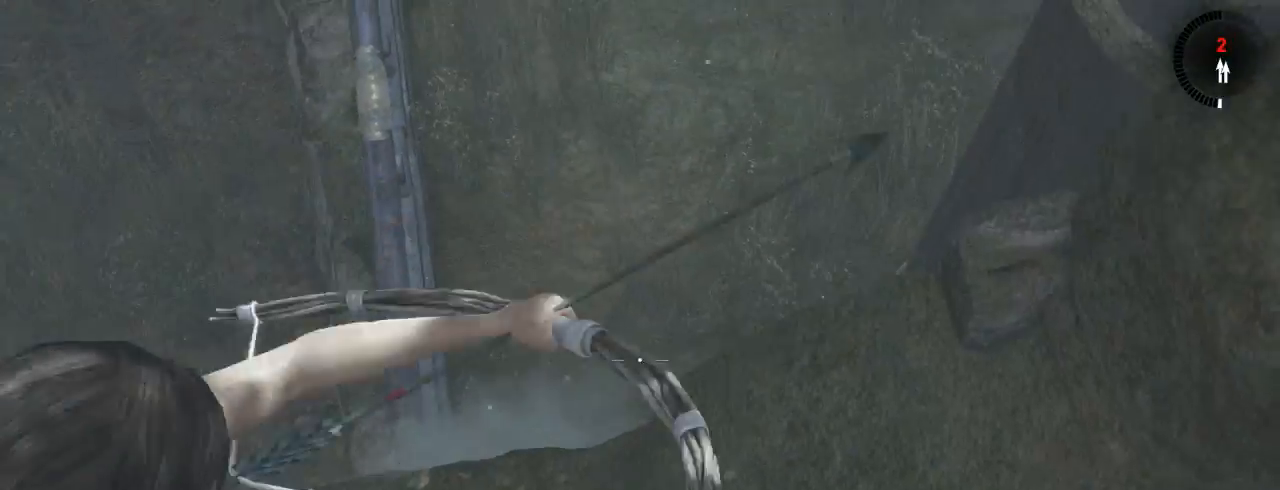
{"keys": ["s"], "mouse": ["right"], "events": []}
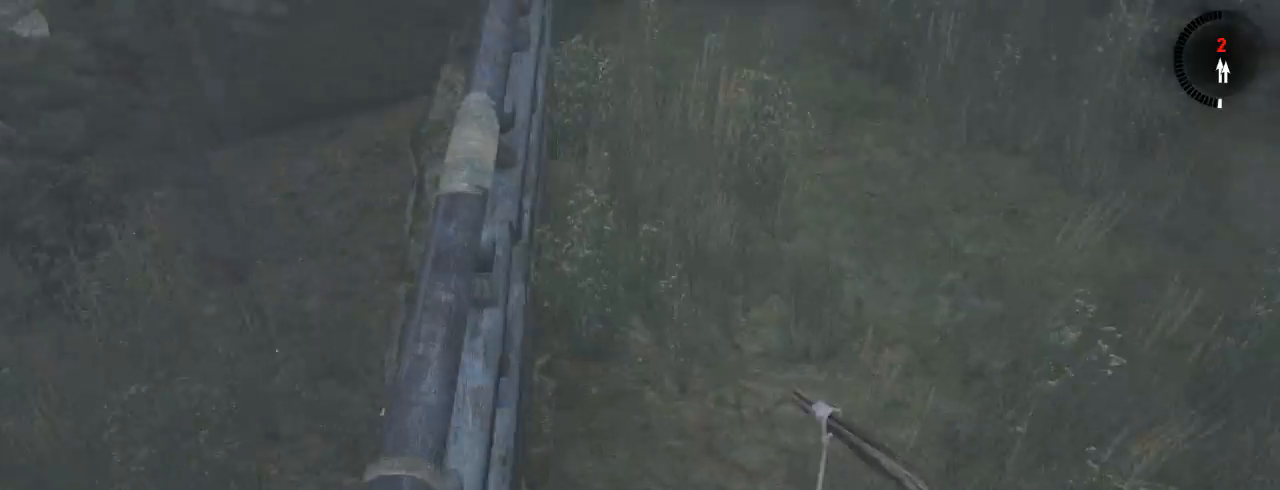
{"keys": ["s"], "mouse": ["right"], "events": []}
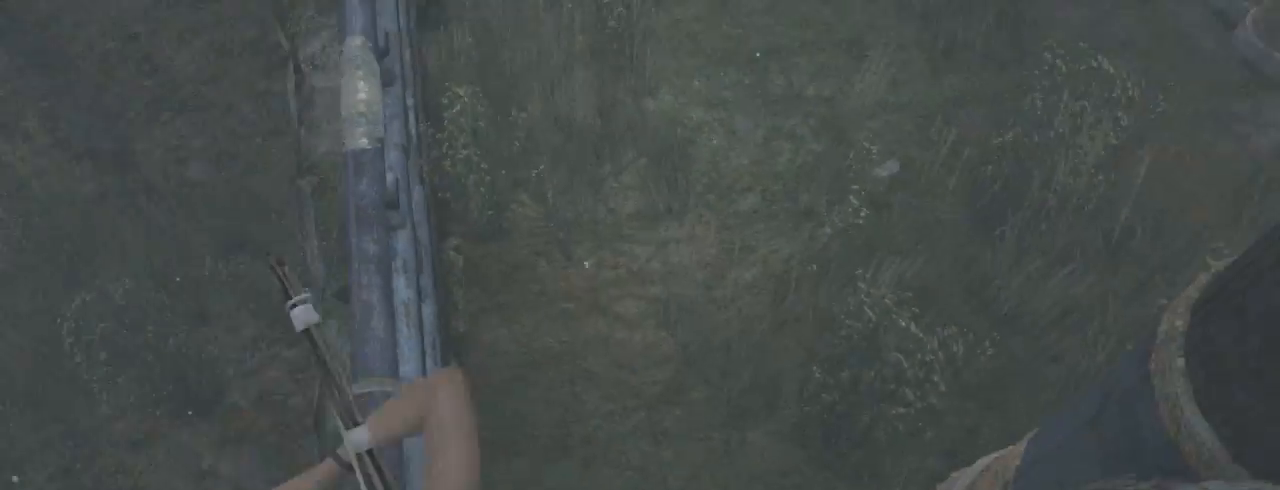
{"keys": ["s"], "mouse": ["right"], "events": []}
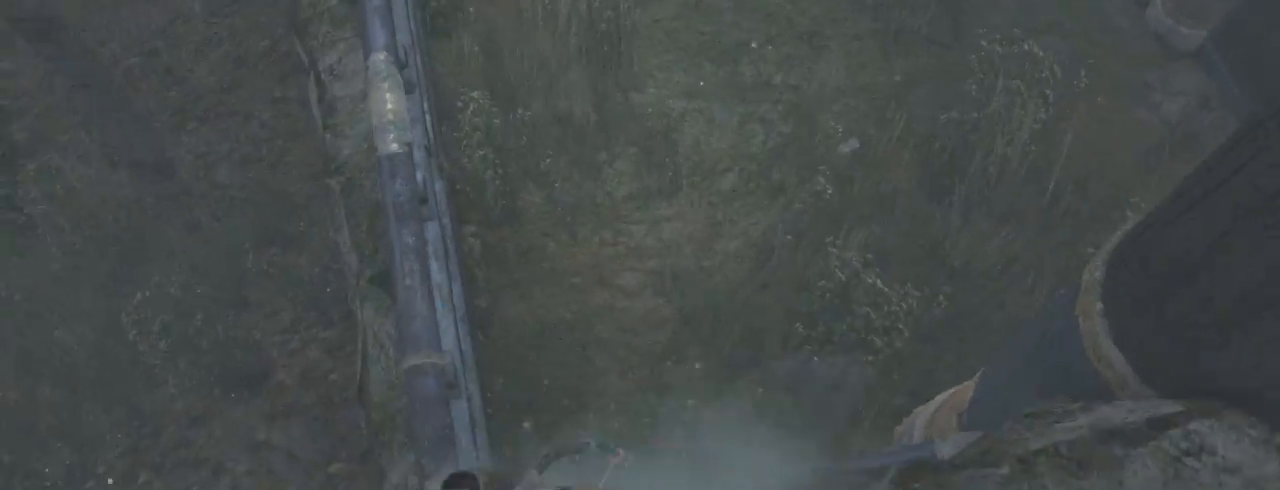
{"keys": ["s"], "mouse": ["right"], "events": []}
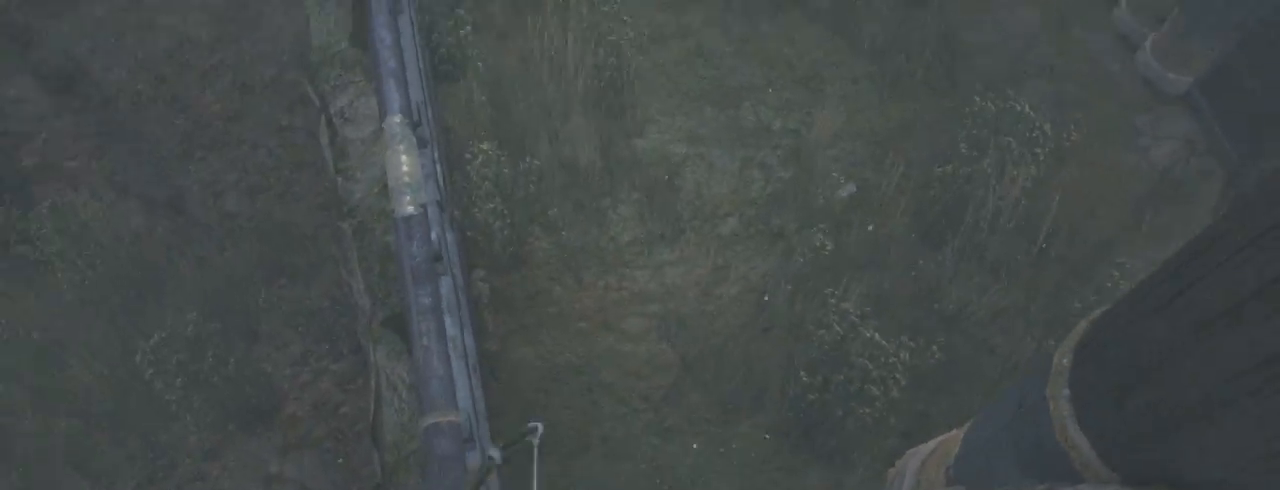
{"keys": ["s"], "mouse": ["right"], "events": []}
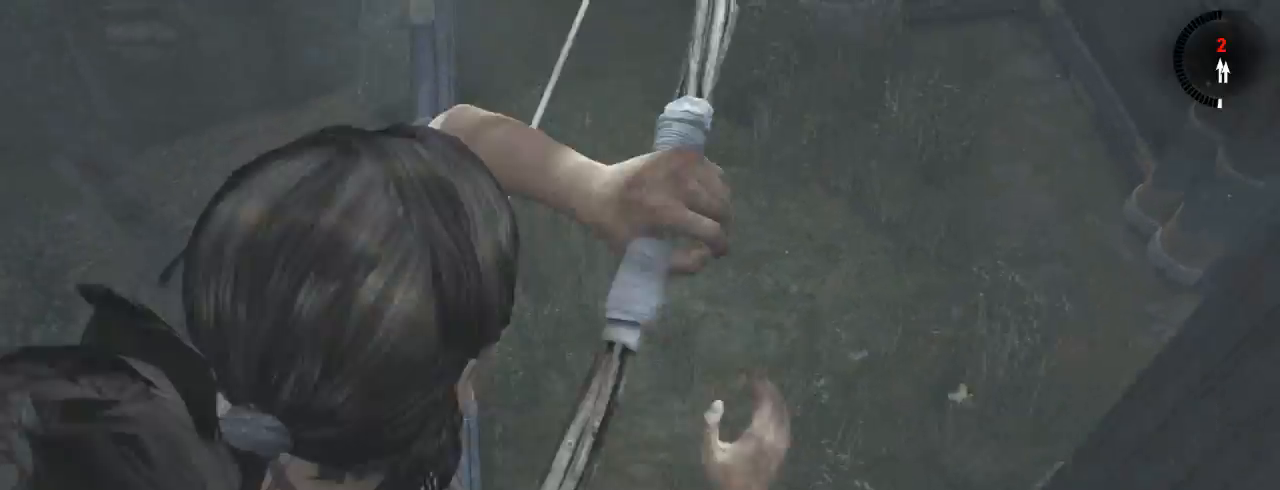
{"keys": ["s"], "mouse": ["right"], "events": []}
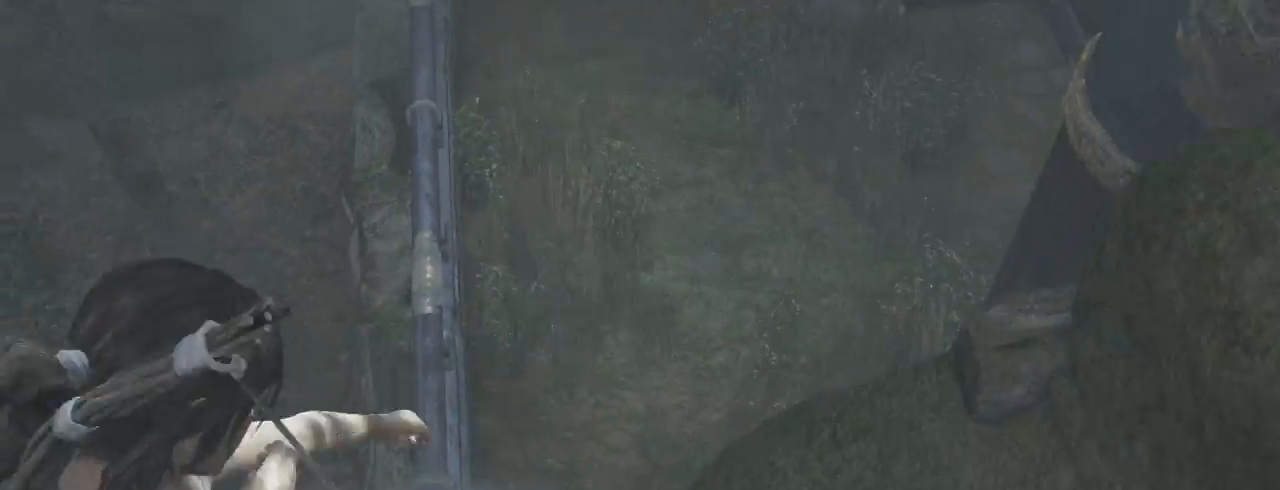
{"keys": ["s"], "mouse": ["right"], "events": []}
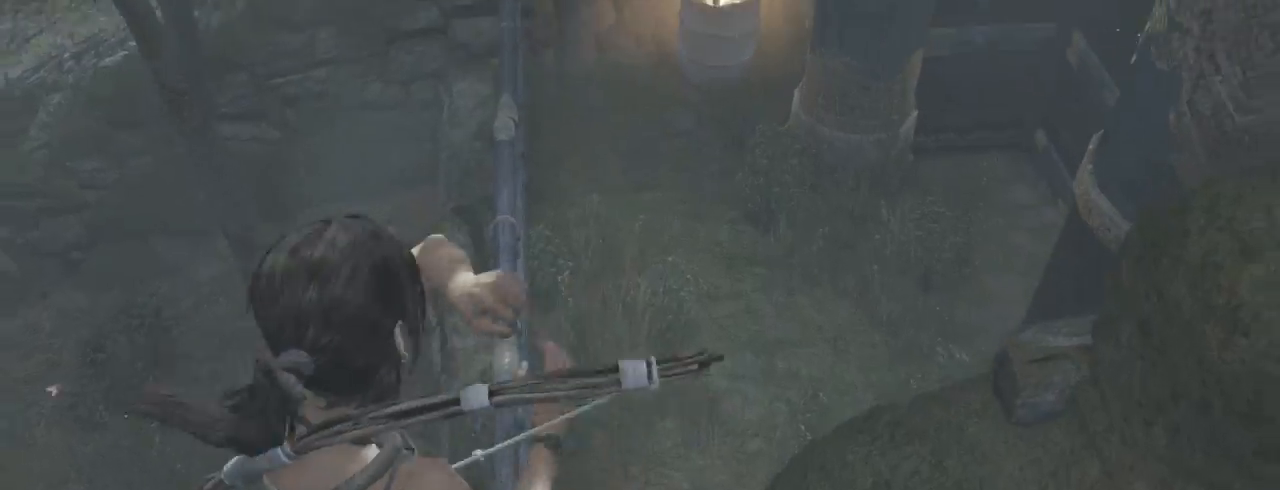
{"keys": ["d", "z"], "mouse": ["wheel_down"], "events": [[67, "s", "up"], [167, "z", "down"], [333, "d", "down"], [333, "mouse_right", "up"], [467, "mouse_wheel_down", "down"]]}
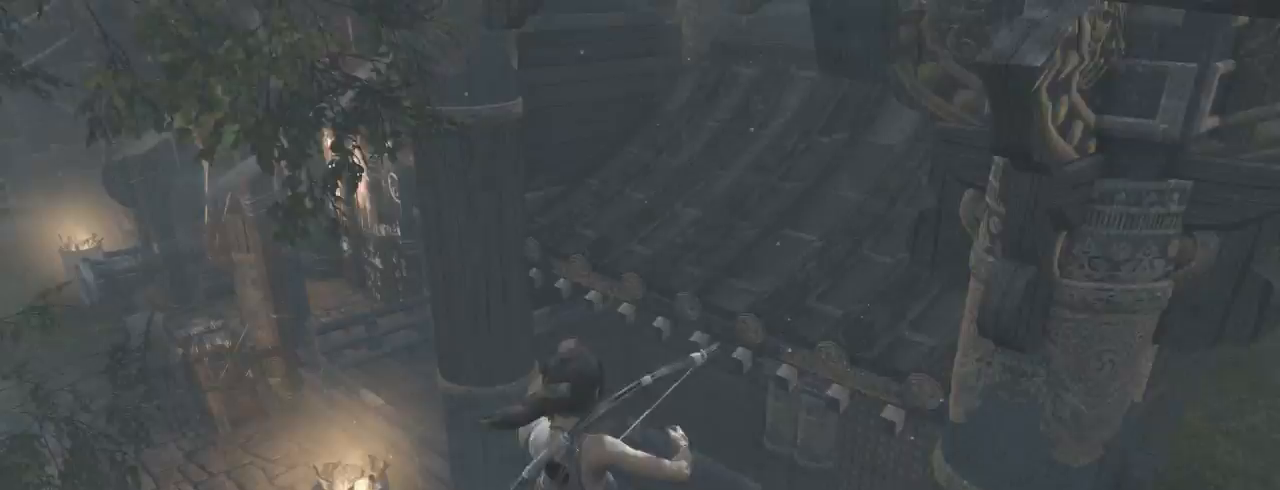
{"keys": ["z"], "mouse": [], "events": [[133, "d", "up"], [133, "mouse_wheel_down", "up"], [333, "d", "down"], [333, "mouse_wheel_down", "down"], [467, "mouse_wheel_down", "up"], [500, "d", "up"]]}
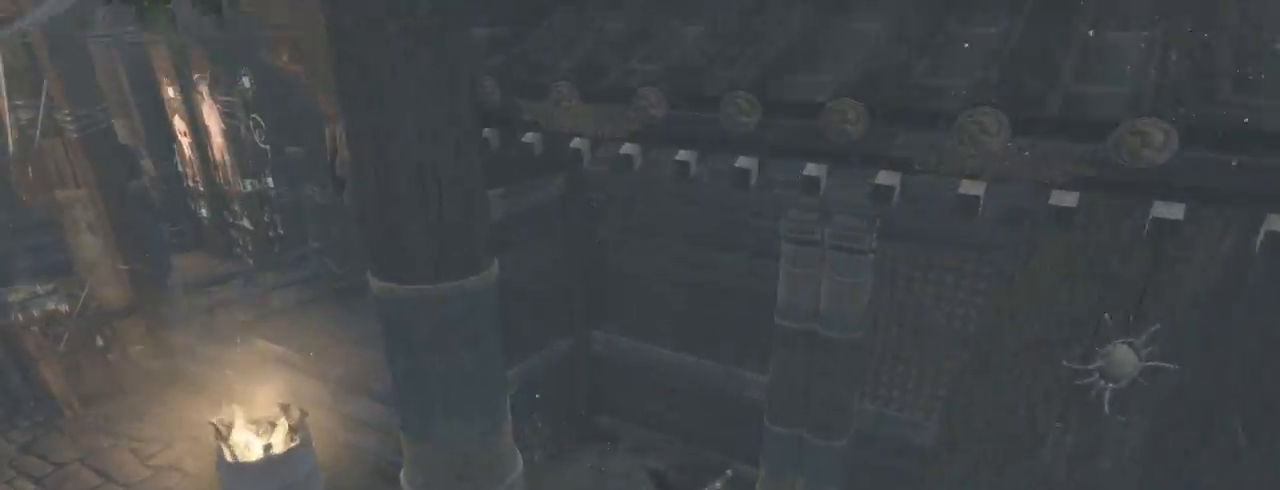
{"keys": ["q", "s"], "mouse": ["right"], "events": [[33, "z", "up"], [133, "s", "down"], [200, "mouse_right", "down"], [333, "q", "down"]]}
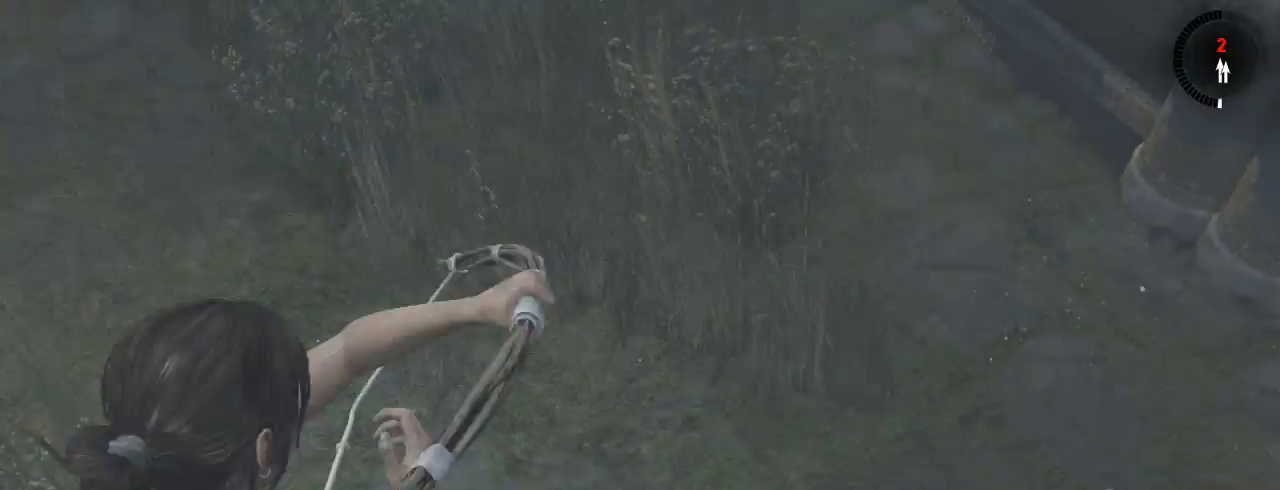
{"keys": ["s"], "mouse": ["right"], "events": [[367, "q", "up"]]}
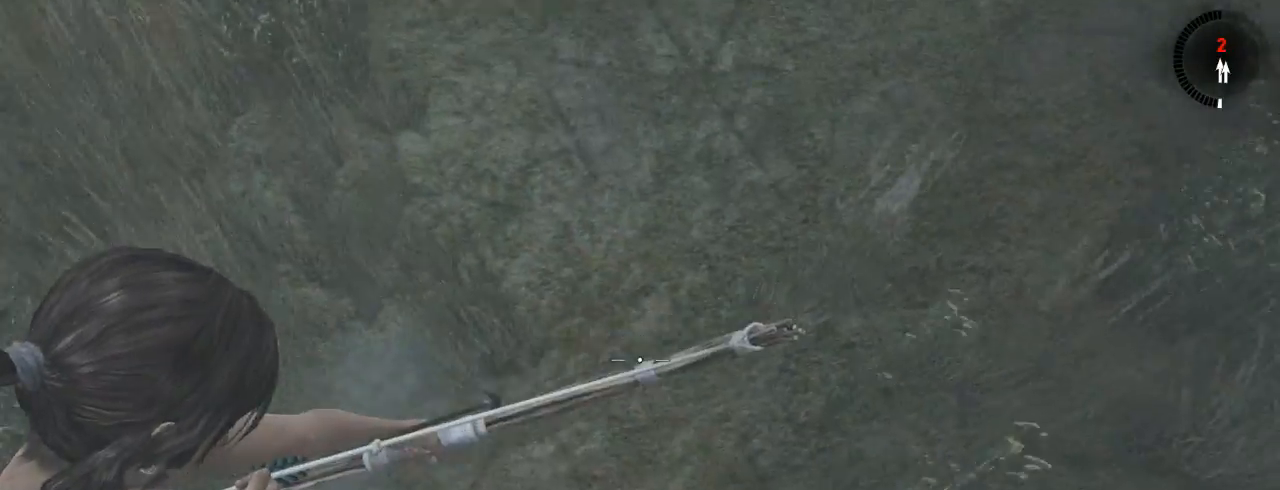
{"keys": ["s"], "mouse": ["right"], "events": [[300, "shift", "down"], [400, "shift", "up"]]}
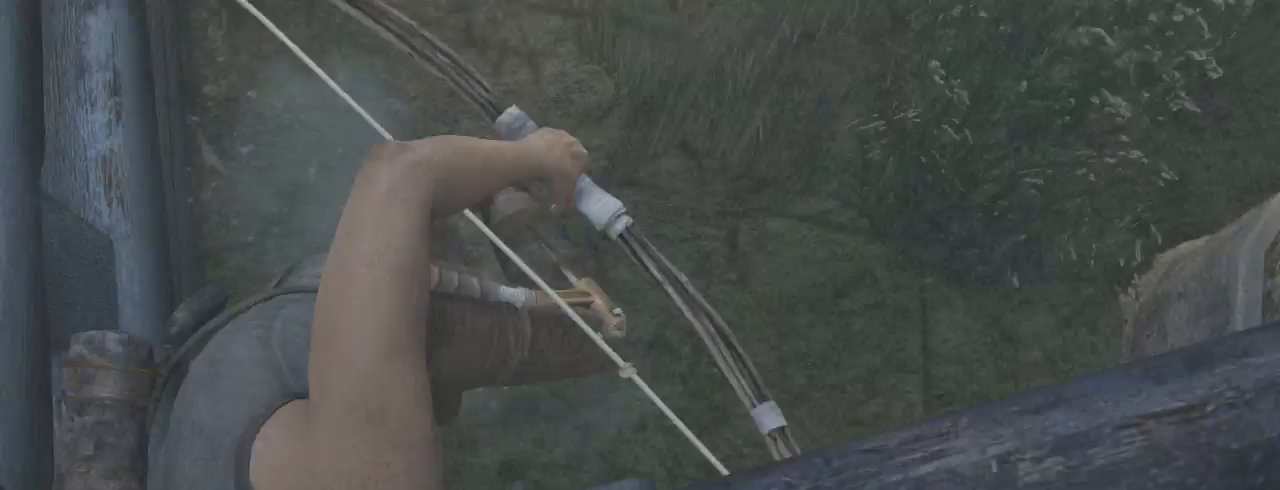
{"keys": ["s"], "mouse": ["right"], "events": []}
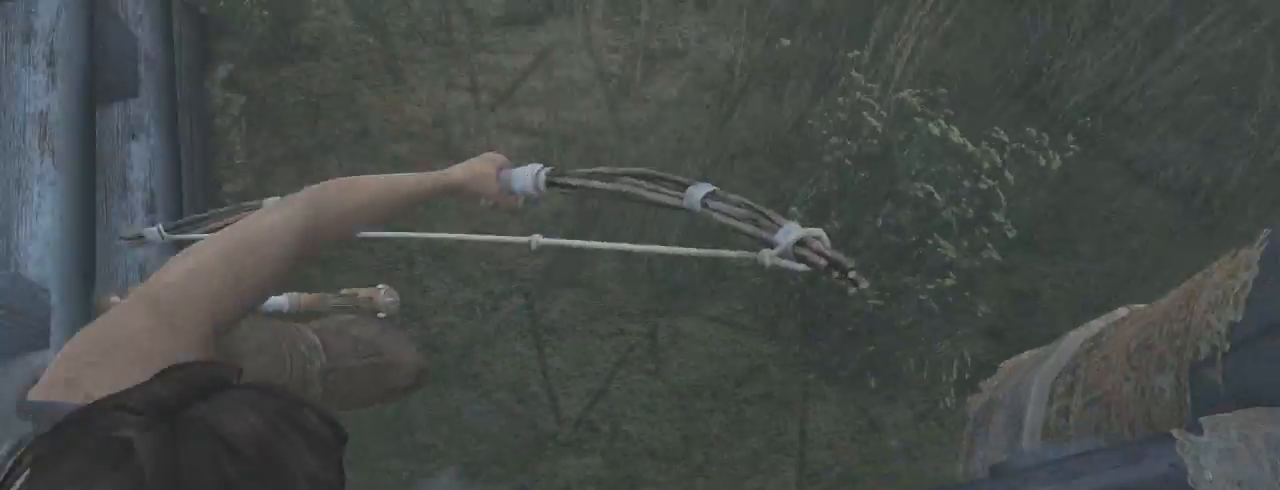
{"keys": ["s"], "mouse": ["right"], "events": []}
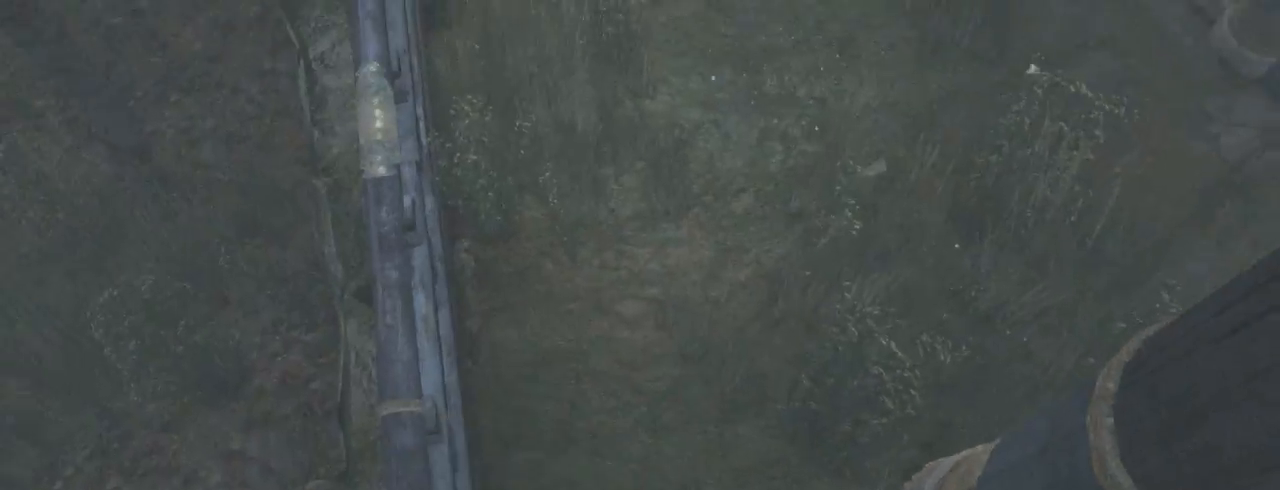
{"keys": ["s"], "mouse": ["right"], "events": []}
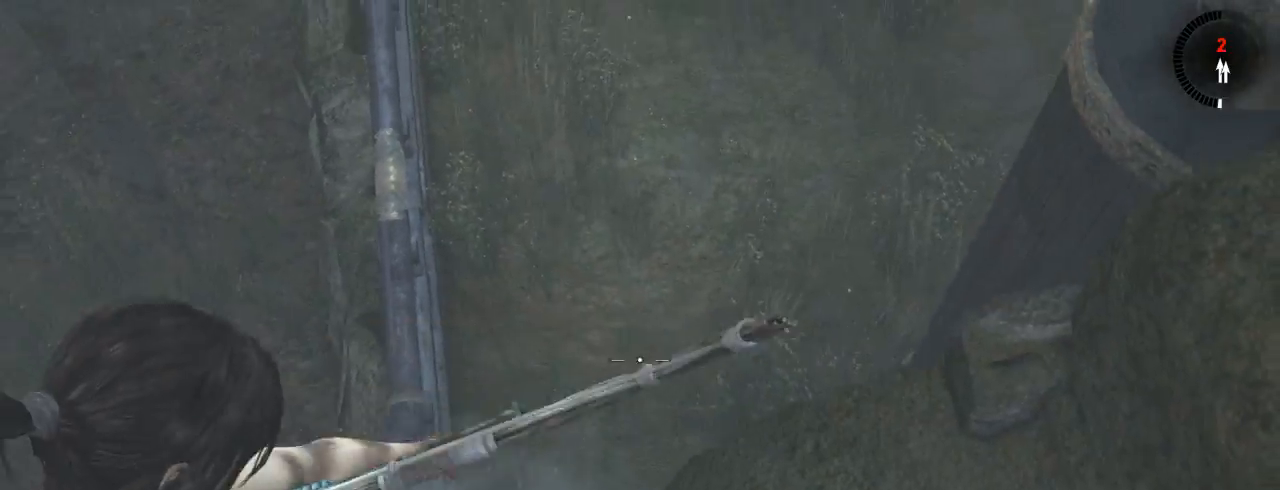
{"keys": ["s"], "mouse": ["right"], "events": []}
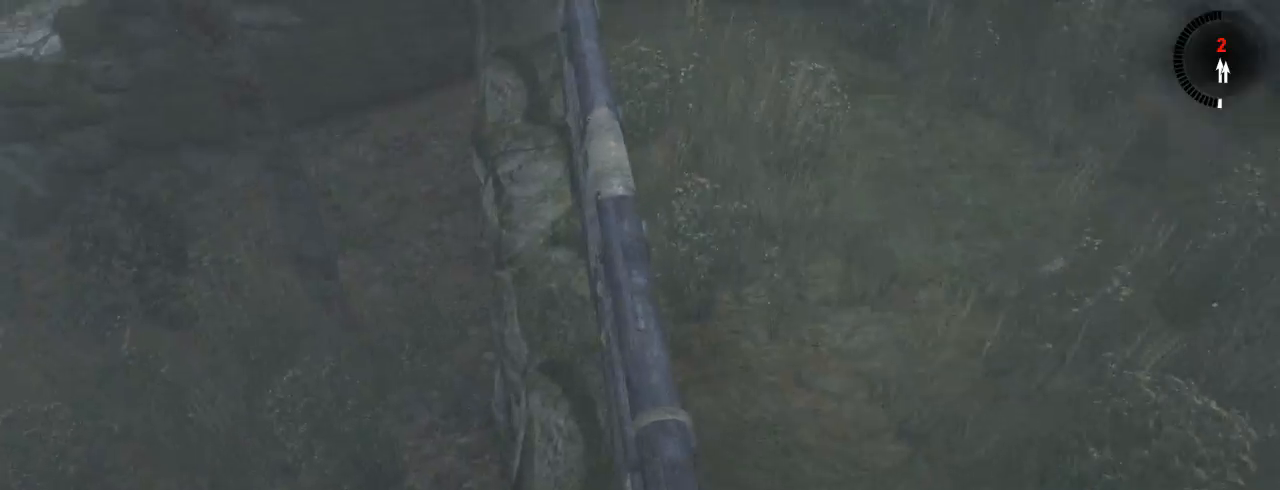
{"keys": ["s"], "mouse": ["right"], "events": []}
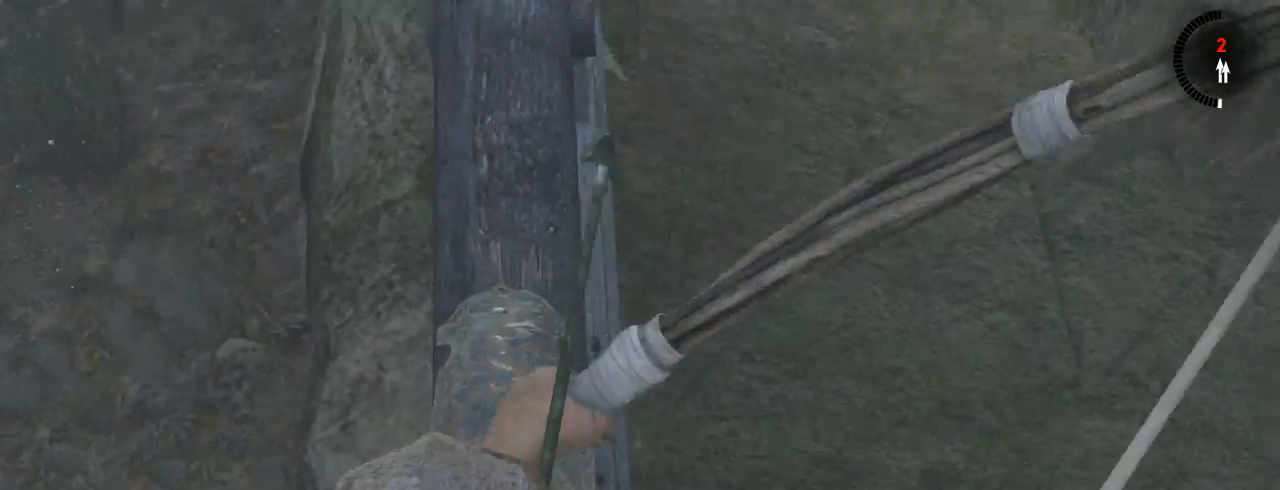
{"keys": ["s"], "mouse": ["right"], "events": []}
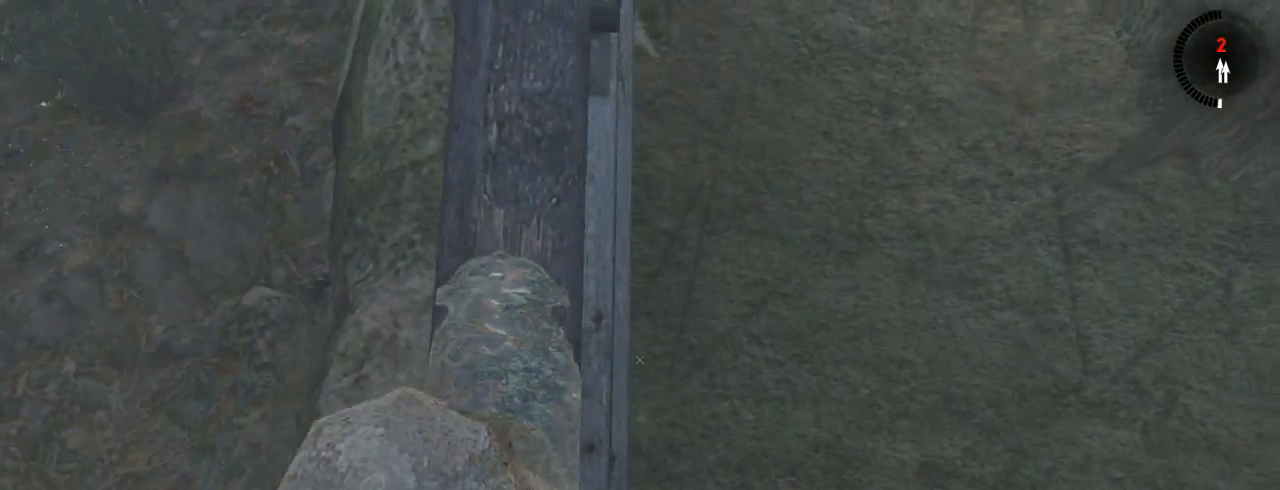
{"keys": ["s"], "mouse": ["right"], "events": [[133, "d", "down"], [233, "d", "up"]]}
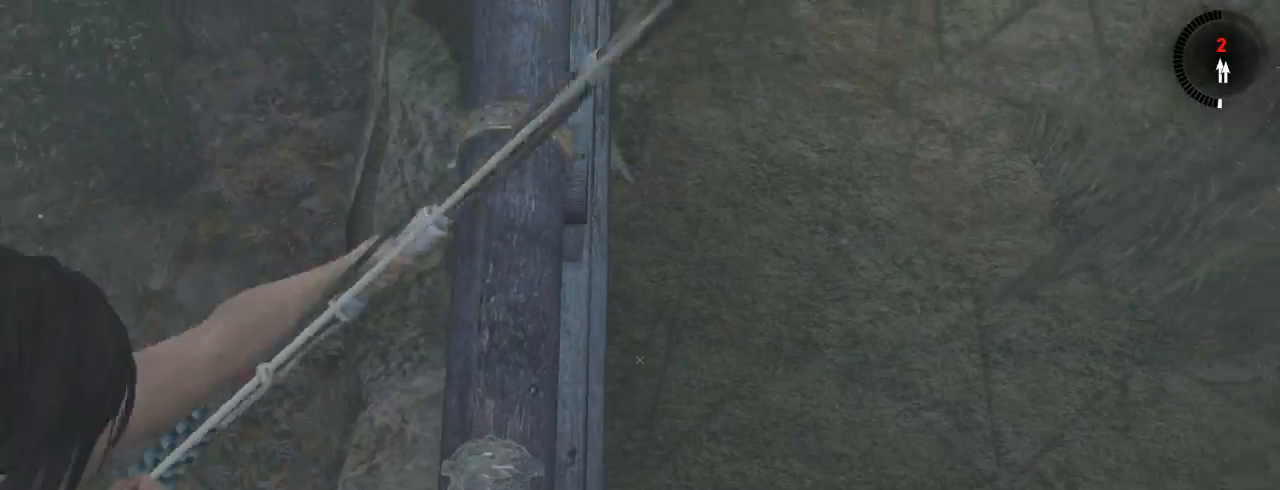
{"keys": ["s"], "mouse": ["right"], "events": [[33, "d", "down"], [500, "d", "up"]]}
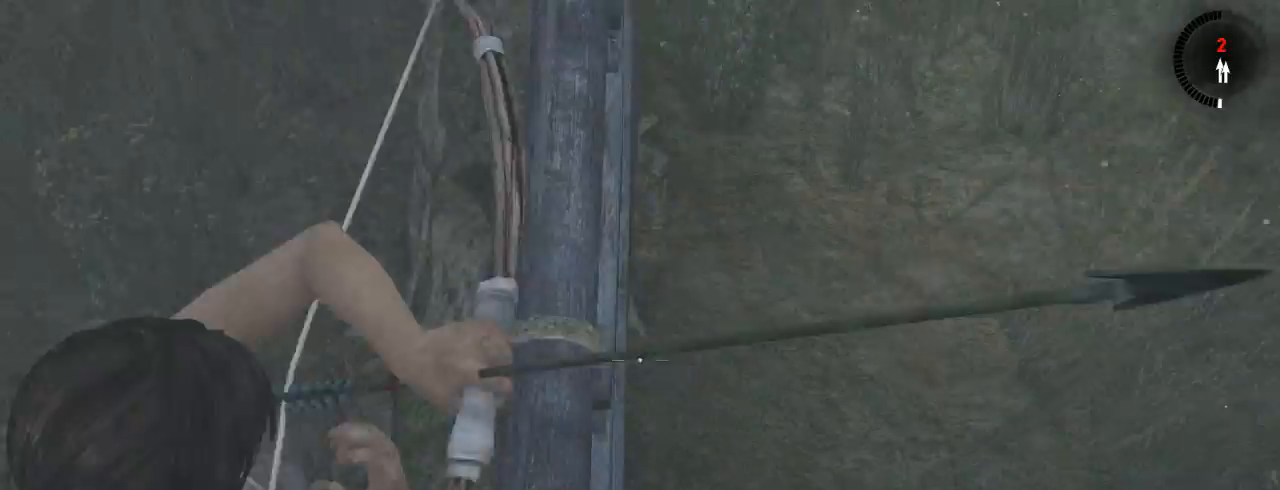
{"keys": ["d"], "mouse": ["wheel_down"], "events": [[33, "d", "down"], [267, "mouse_right", "up"], [333, "s", "up"], [367, "d", "up"], [400, "mouse_wheel_down", "down"], [500, "d", "down"]]}
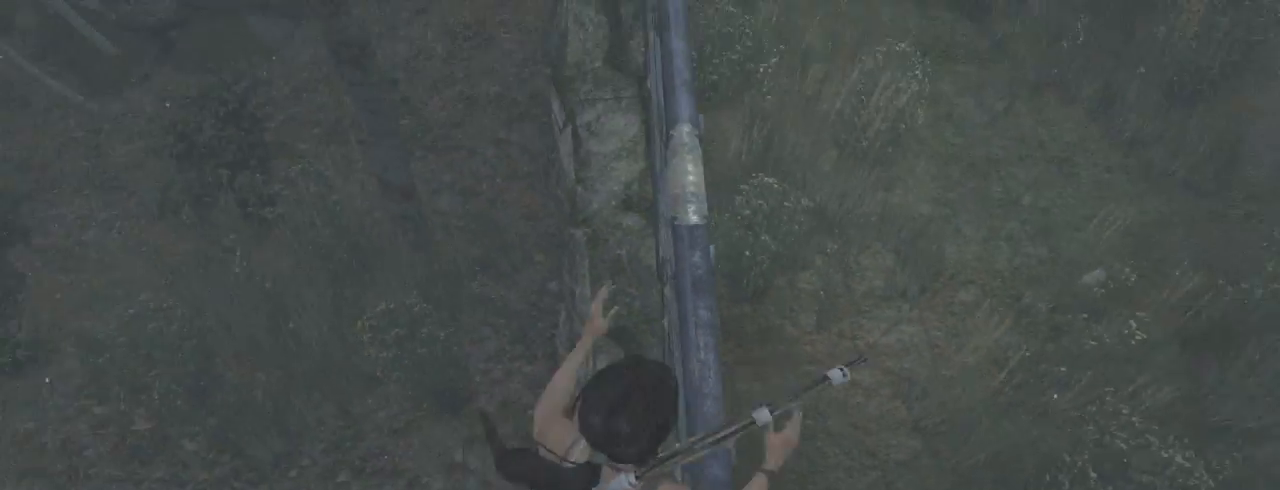
{"keys": ["d"], "mouse": ["right"], "events": [[67, "mouse_wheel_down", "up"], [100, "d", "up"], [233, "mouse_right", "down"], [300, "s", "down"], [467, "d", "down"], [467, "s", "up"]]}
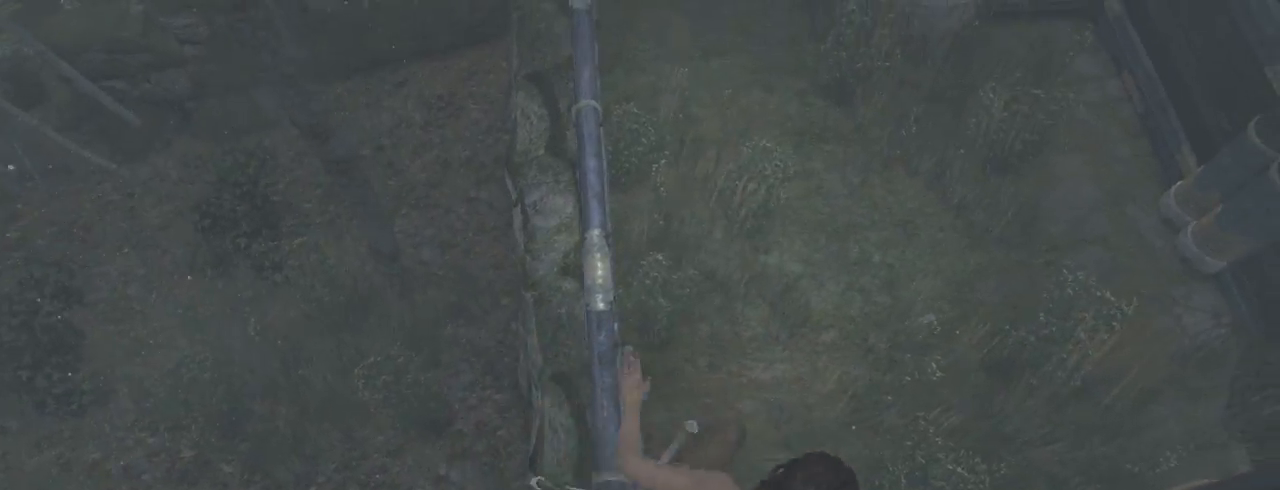
{"keys": ["s"], "mouse": ["right"], "events": [[67, "d", "up"], [67, "z", "down"], [233, "z", "up"], [400, "s", "down"]]}
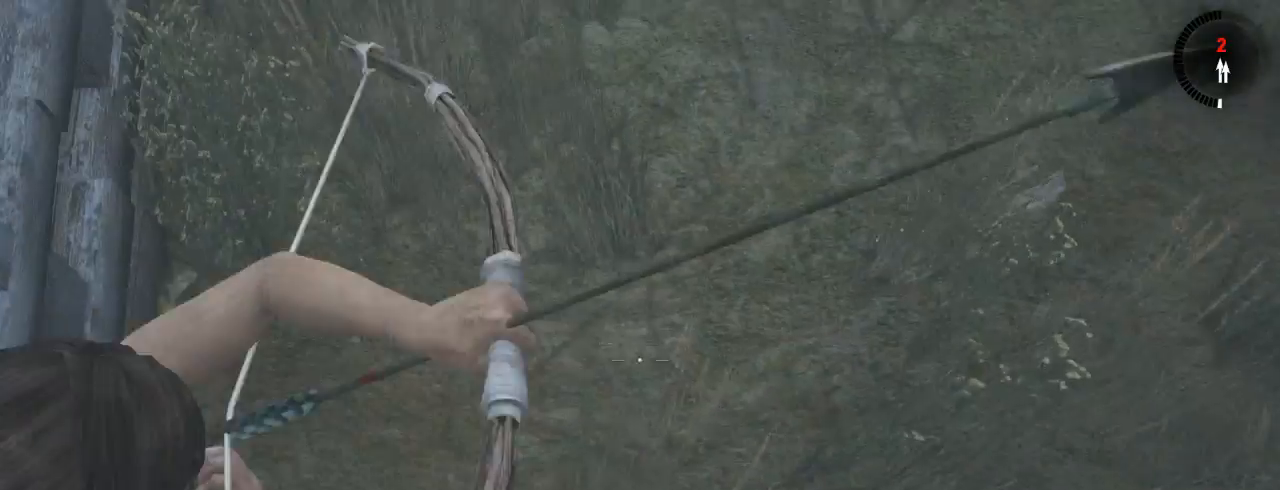
{"keys": ["s"], "mouse": ["right"], "events": [[267, "shift", "down"], [400, "shift", "up"]]}
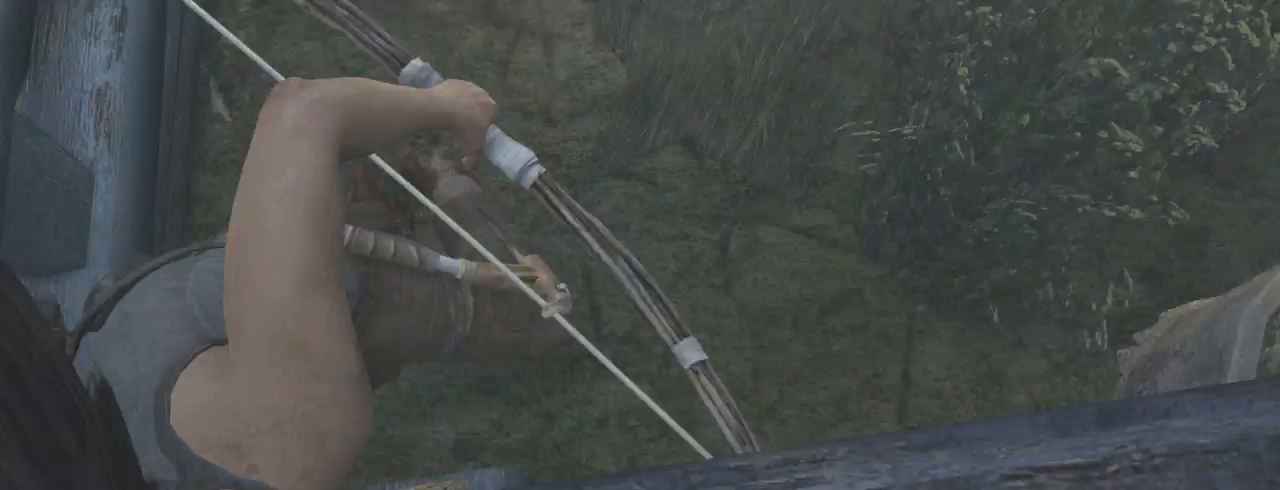
{"keys": ["s"], "mouse": ["right"], "events": []}
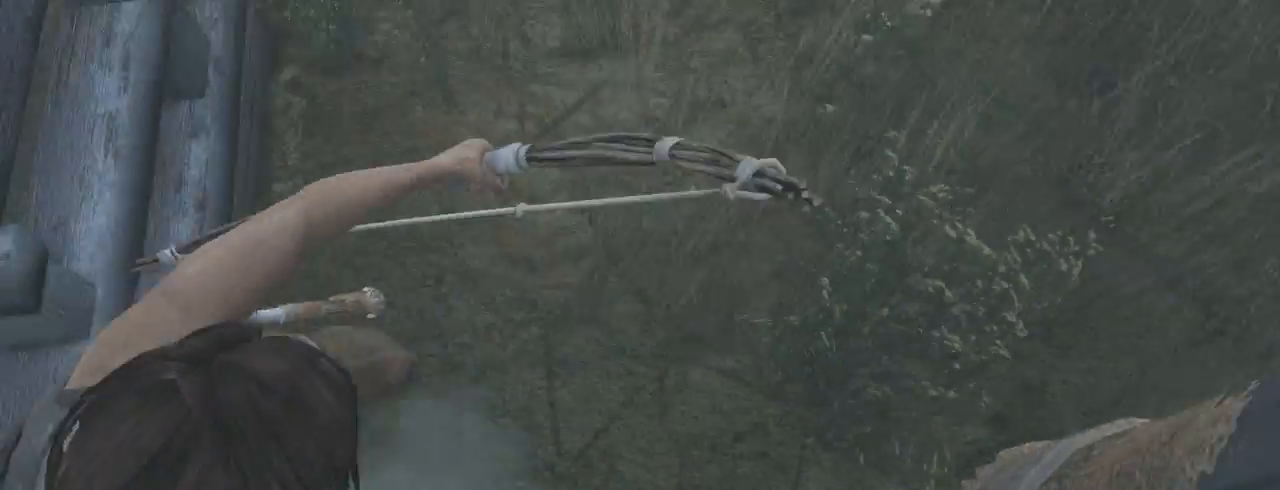
{"keys": ["s"], "mouse": ["right"], "events": []}
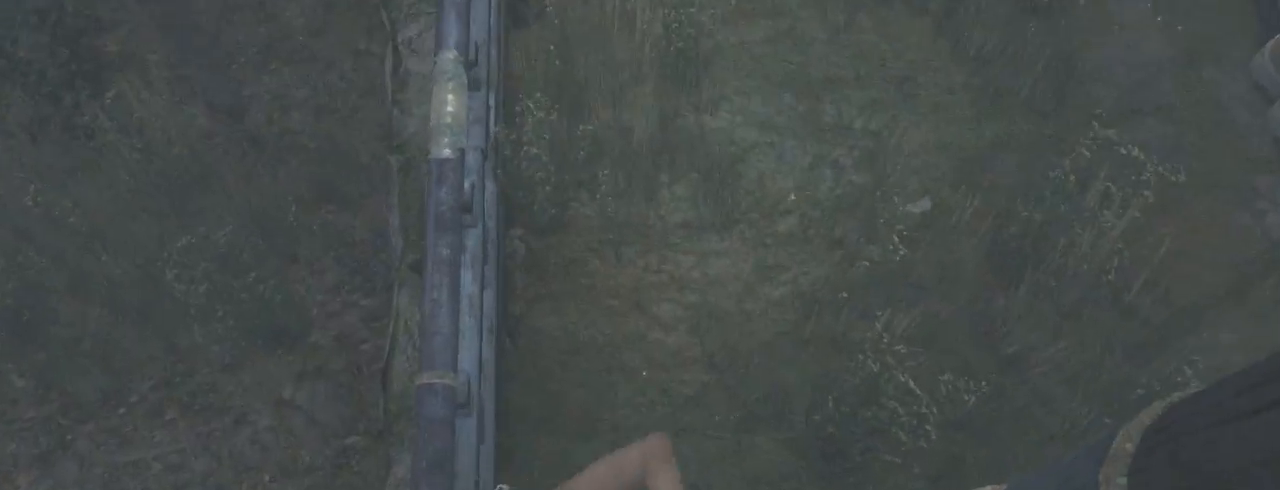
{"keys": ["s"], "mouse": ["right"], "events": []}